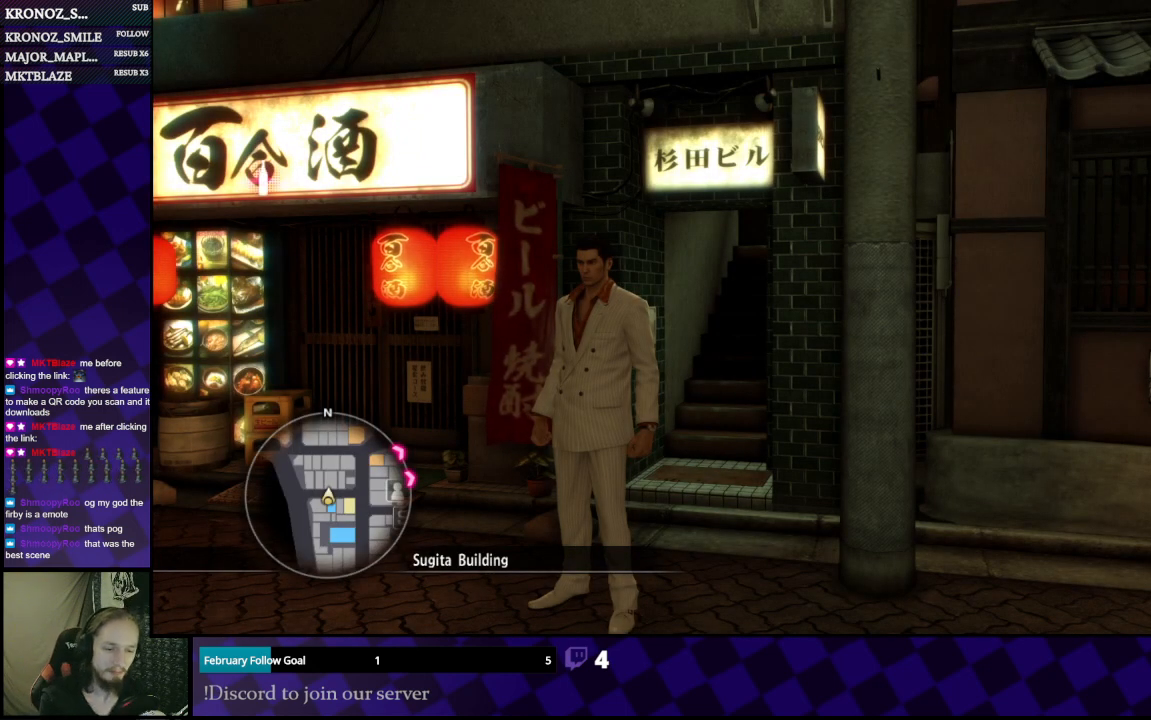
Gameplay with a controller (Xbox layout); each line is a JSON object with the inputs held at the frame after it. "events" lists button and stick changes between this image and that frame as [ms after this image, input, new state], when the widget could be followed in between.
{"buttons": [], "left_stick": "up", "right_stick": "center", "events": [[67, "right_stick", "right"], [267, "left_stick", "up"], [400, "right_stick", "center"]]}
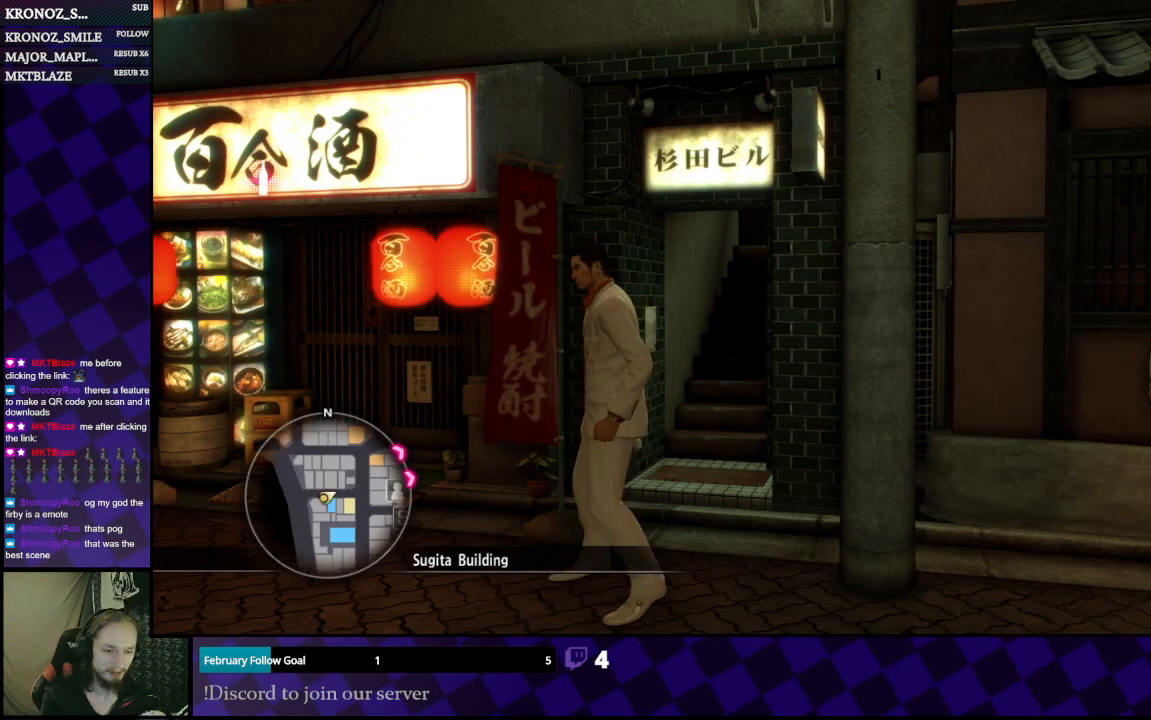
{"buttons": [], "left_stick": "center", "right_stick": "center", "events": [[67, "left_stick", "center"], [400, "right_stick", "right"], [500, "right_stick", "center"]]}
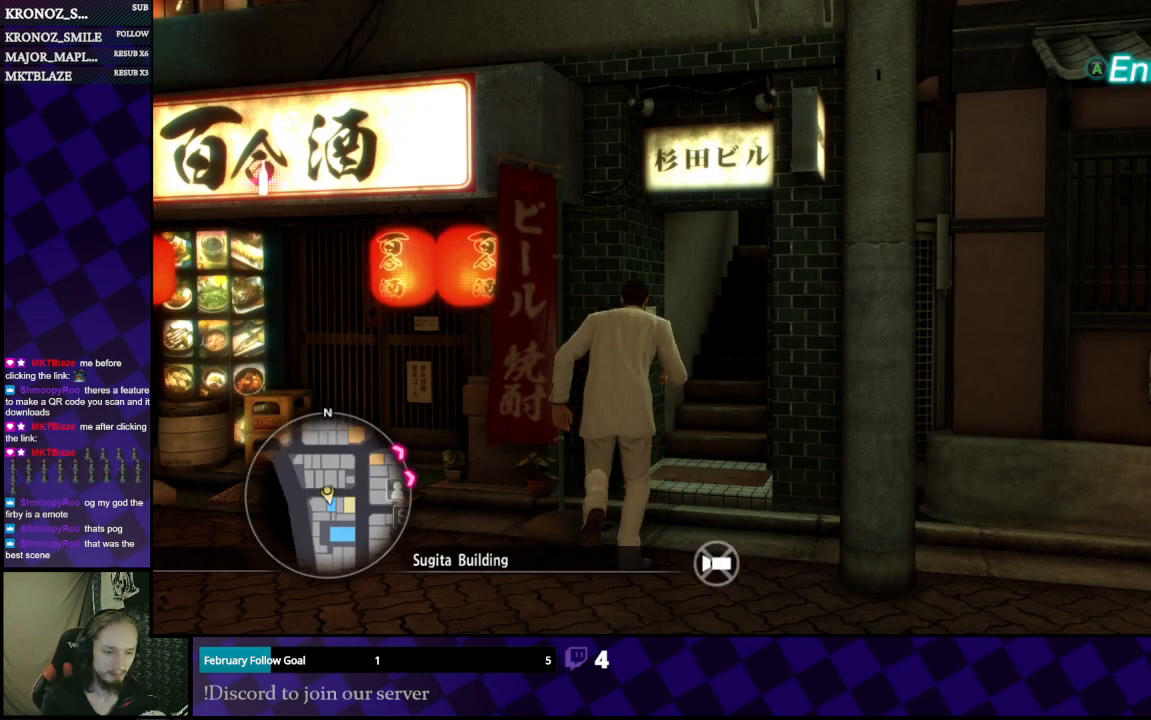
{"buttons": [], "left_stick": "left", "right_stick": "center", "events": [[67, "right_stick", "left"], [433, "left_stick", "left"], [500, "right_stick", "center"]]}
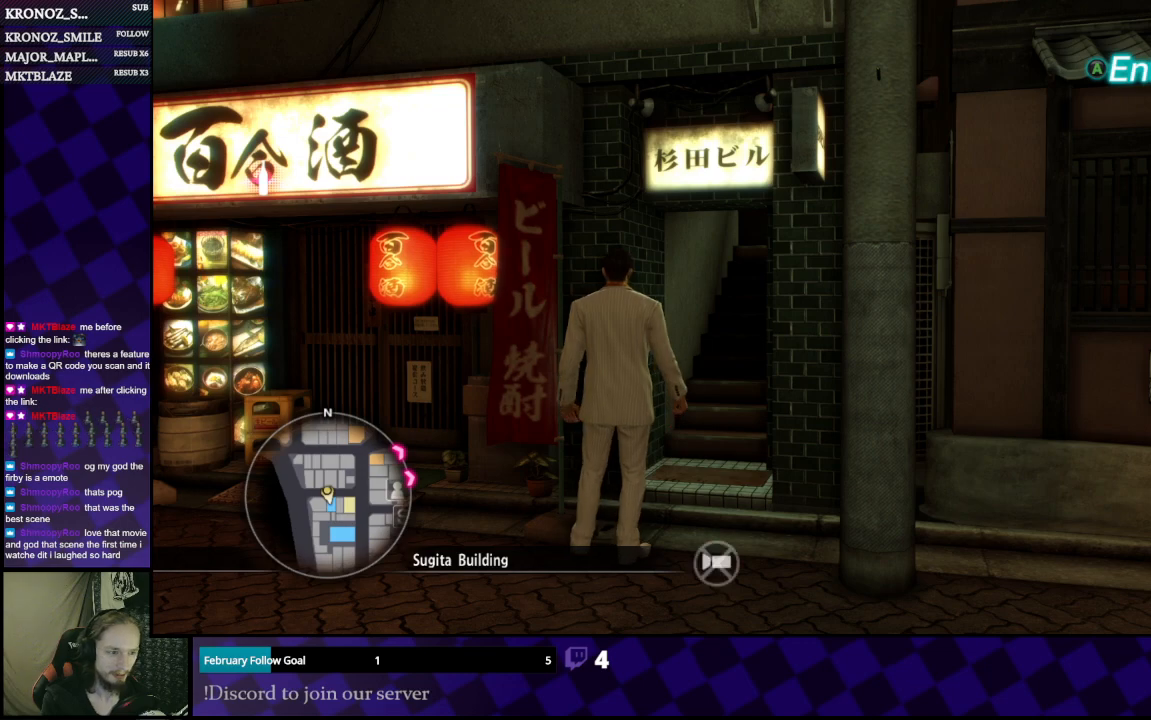
{"buttons": [], "left_stick": "down-left", "right_stick": "center", "events": [[167, "right_stick", "left"], [233, "left_stick", "down-left"], [500, "right_stick", "center"]]}
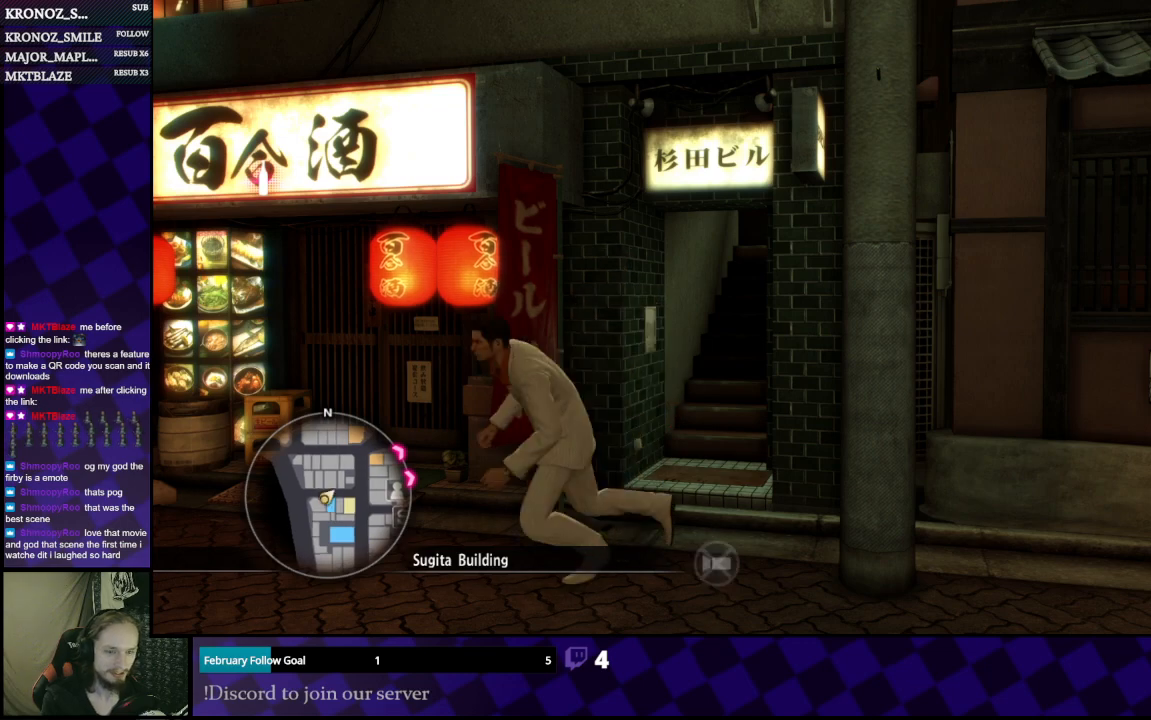
{"buttons": [], "left_stick": "center", "right_stick": "left", "events": [[67, "left_stick", "left"], [233, "right_stick", "left"], [267, "left_stick", "center"]]}
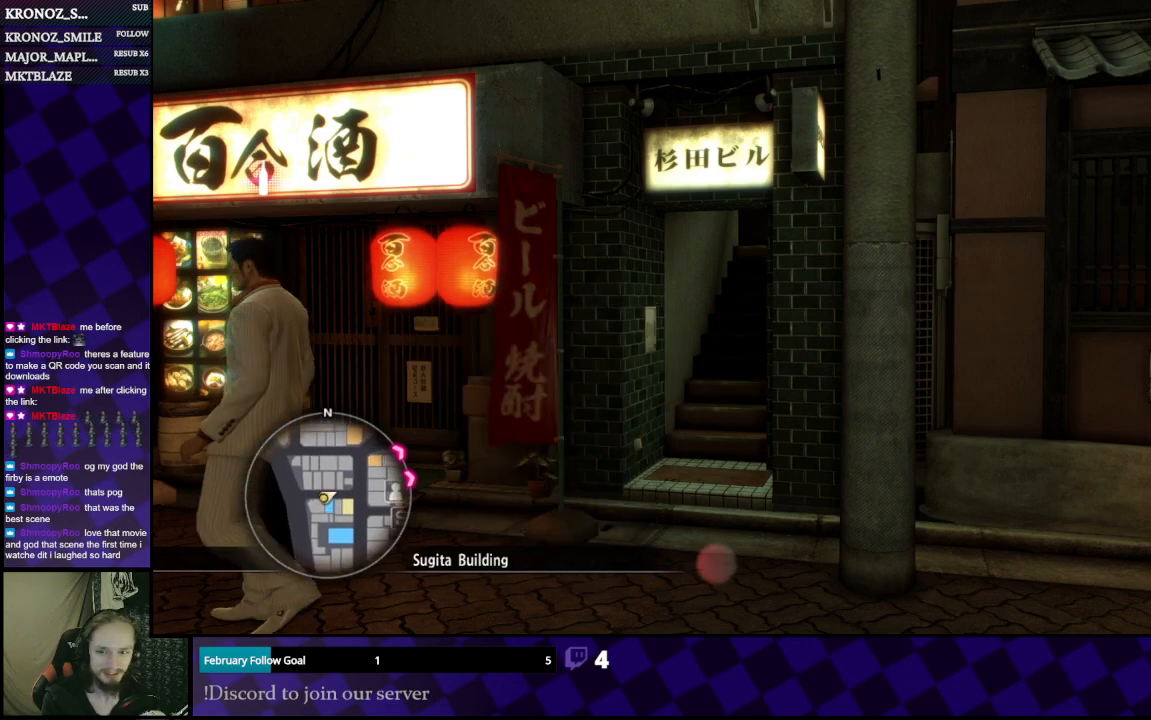
{"buttons": [], "left_stick": "up-left", "right_stick": "center", "events": [[200, "left_stick", "left"], [367, "left_stick", "up-left"], [367, "right_stick", "center"]]}
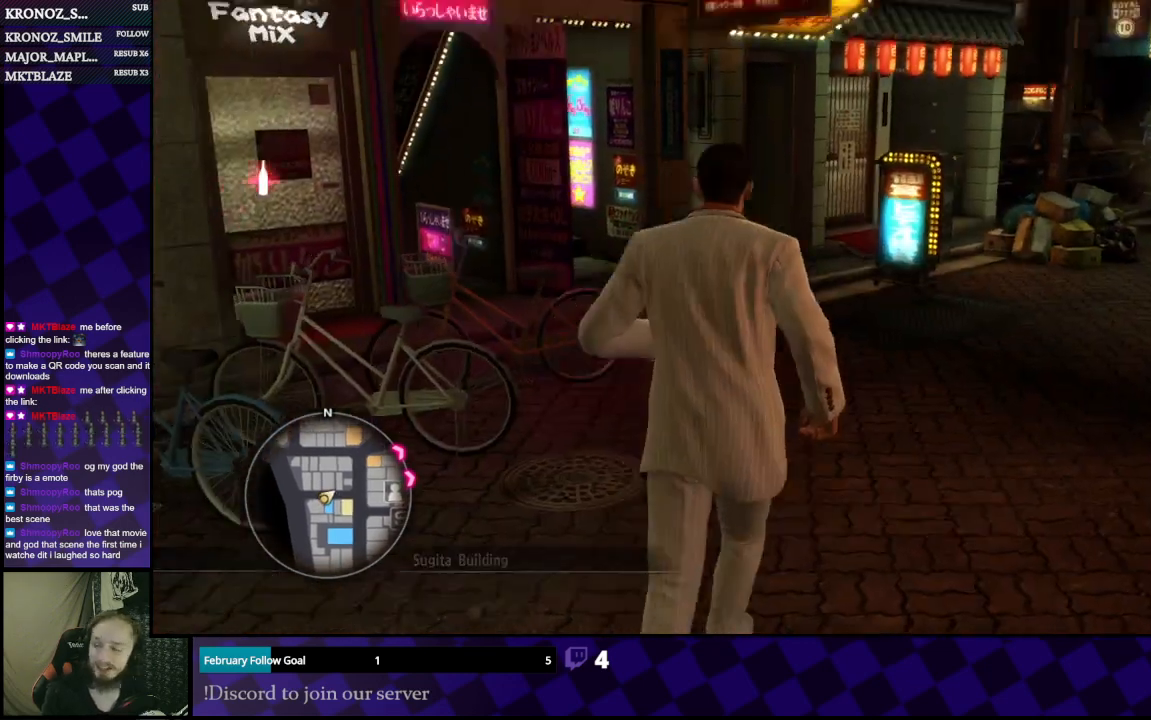
{"buttons": [], "left_stick": "up", "right_stick": "center", "events": [[233, "left_stick", "up"]]}
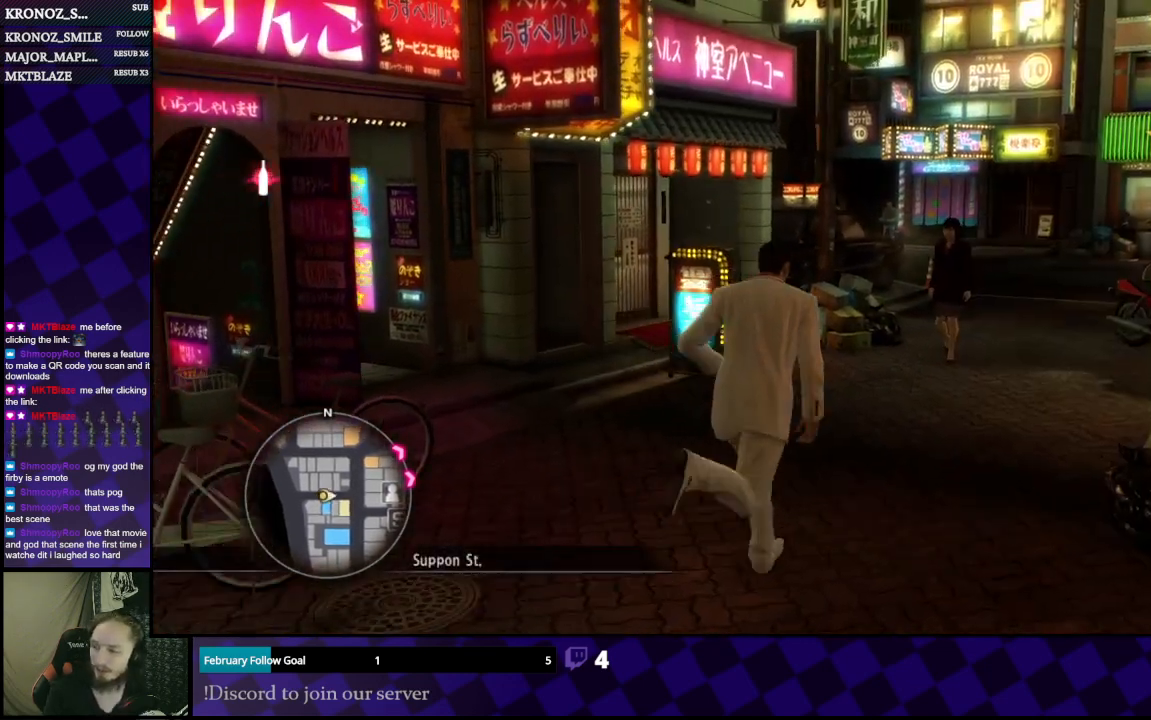
{"buttons": [], "left_stick": "center", "right_stick": "center", "events": [[67, "left_stick", "center"]]}
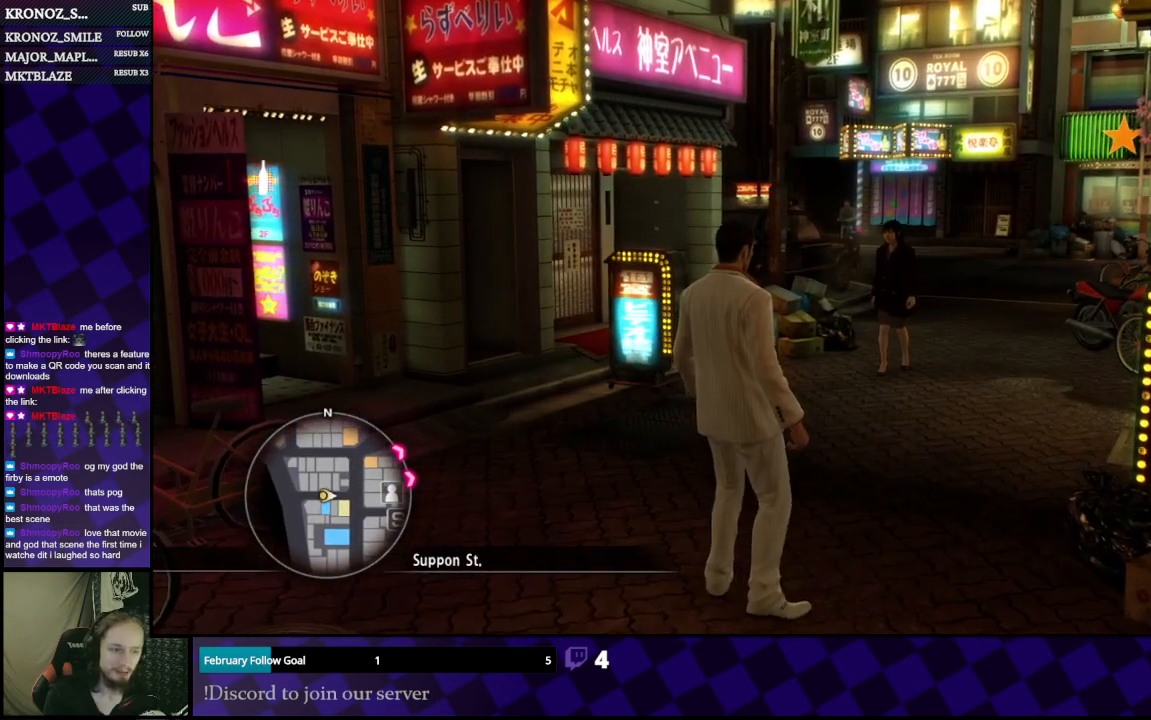
{"buttons": [], "left_stick": "center", "right_stick": "center", "events": [[33, "right_stick", "right"], [100, "right_stick", "center"]]}
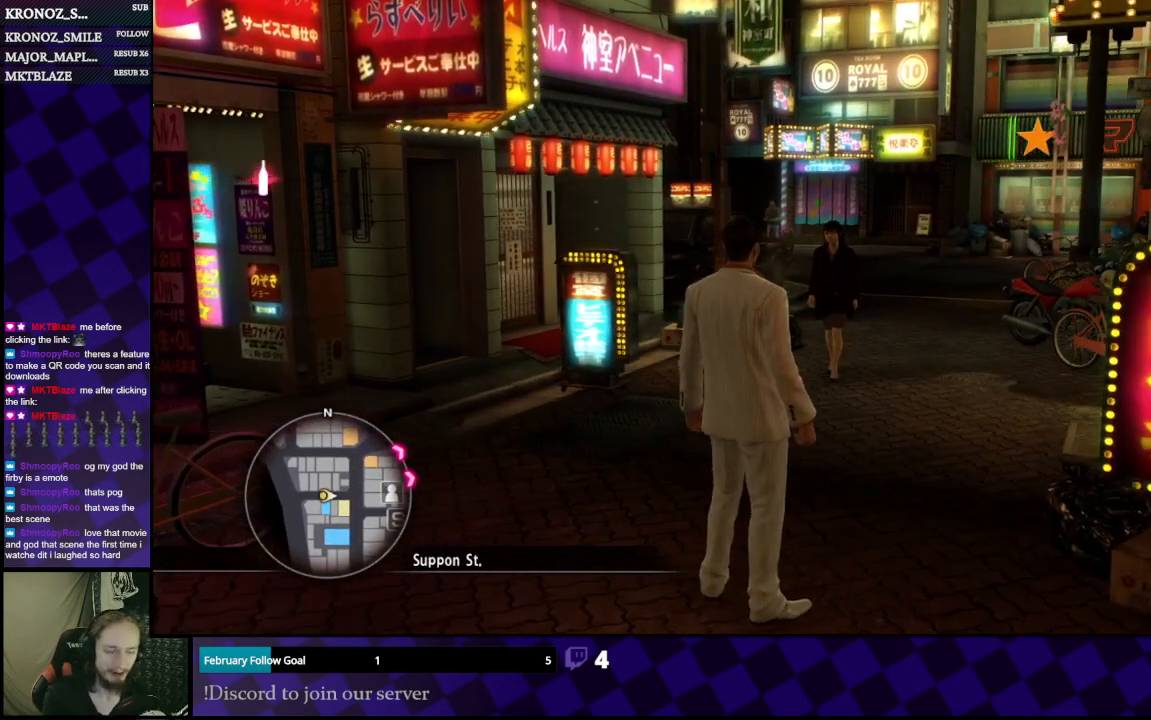
{"buttons": [], "left_stick": "center", "right_stick": "center", "events": [[100, "right_stick", "right"], [333, "right_stick", "center"]]}
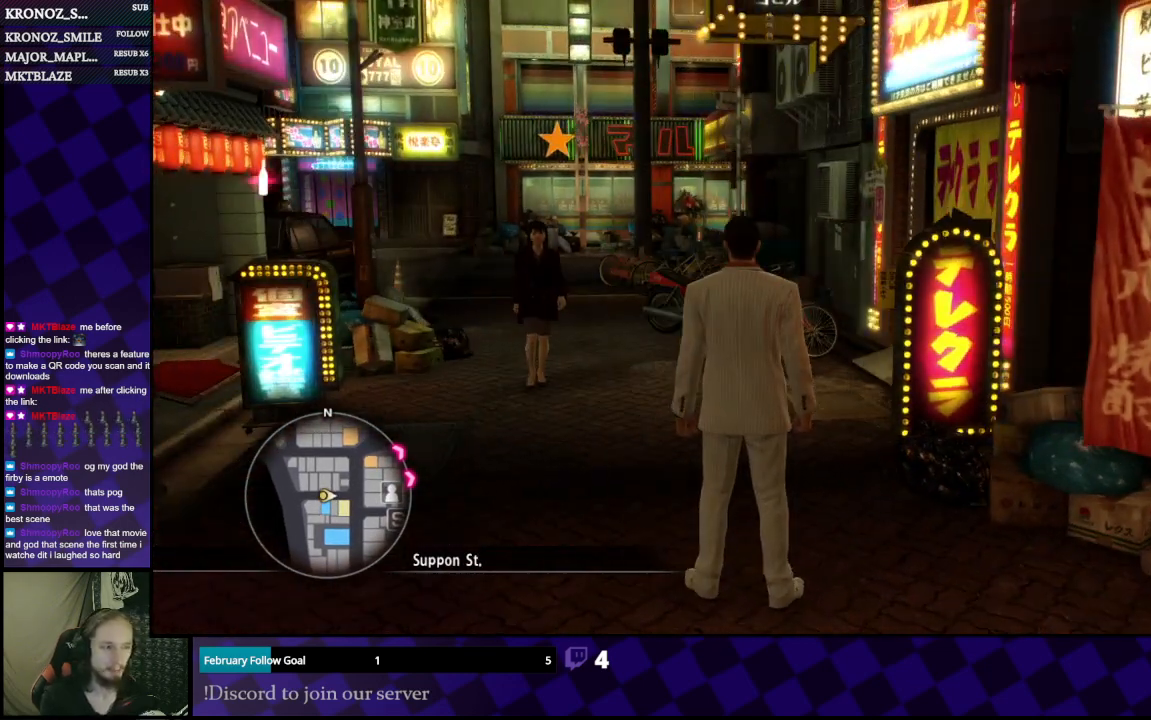
{"buttons": [], "left_stick": "up", "right_stick": "center", "events": [[267, "left_stick", "up-left"], [333, "left_stick", "up"]]}
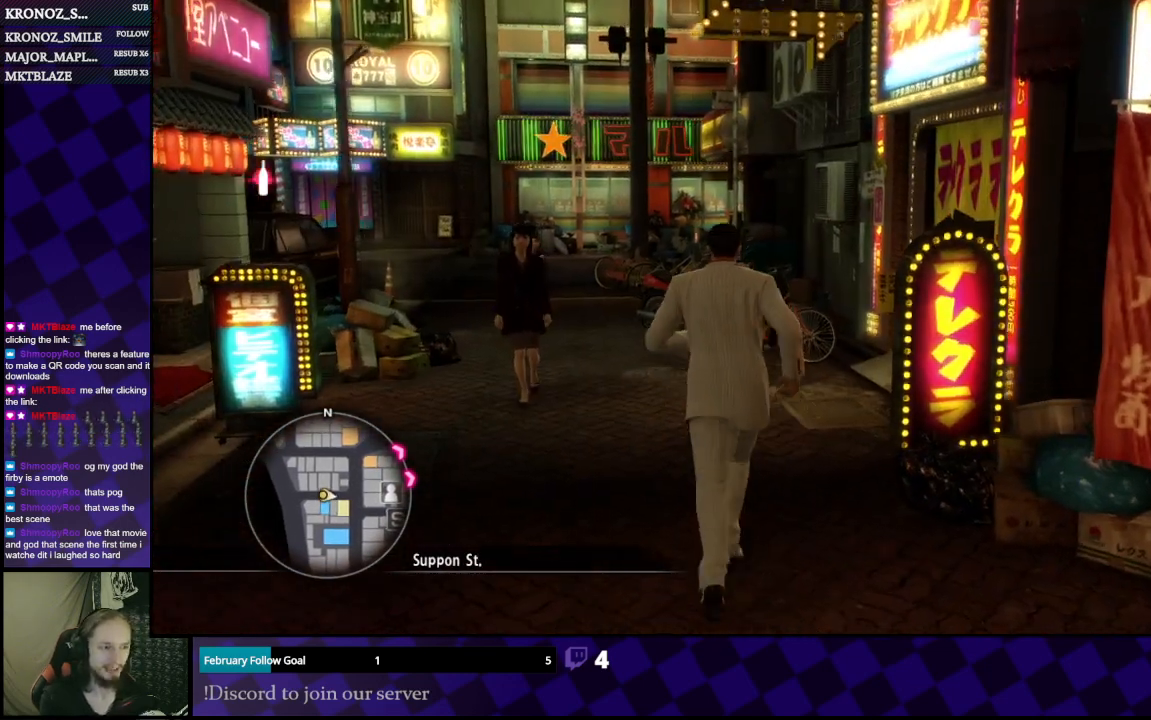
{"buttons": [], "left_stick": "up", "right_stick": "center", "events": [[267, "left_stick", "up-left"], [433, "left_stick", "up"]]}
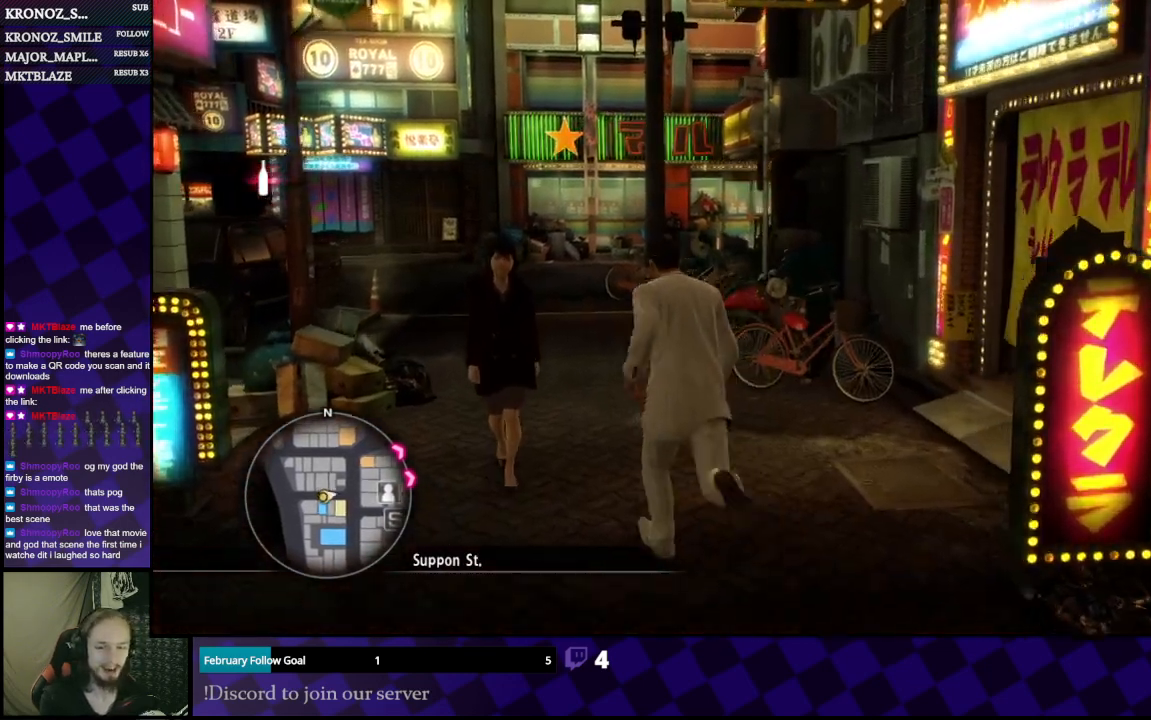
{"buttons": [], "left_stick": "up-left", "right_stick": "center", "events": [[433, "left_stick", "up-left"]]}
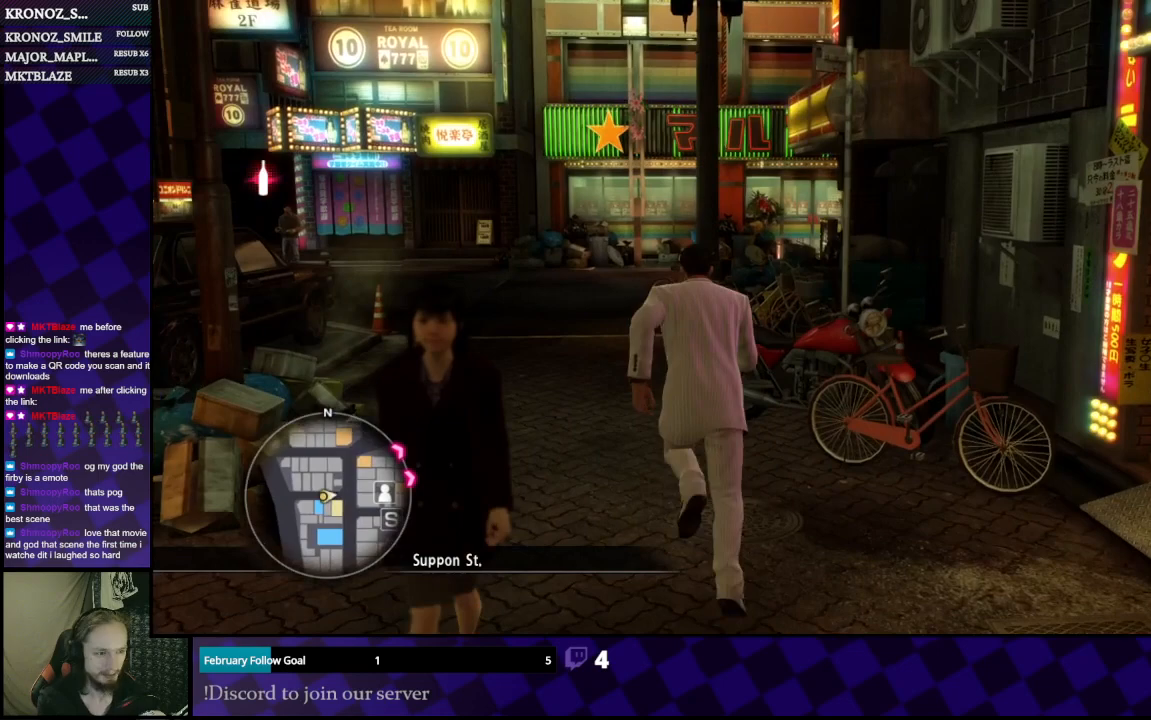
{"buttons": [], "left_stick": "up", "right_stick": "center", "events": [[233, "left_stick", "up"]]}
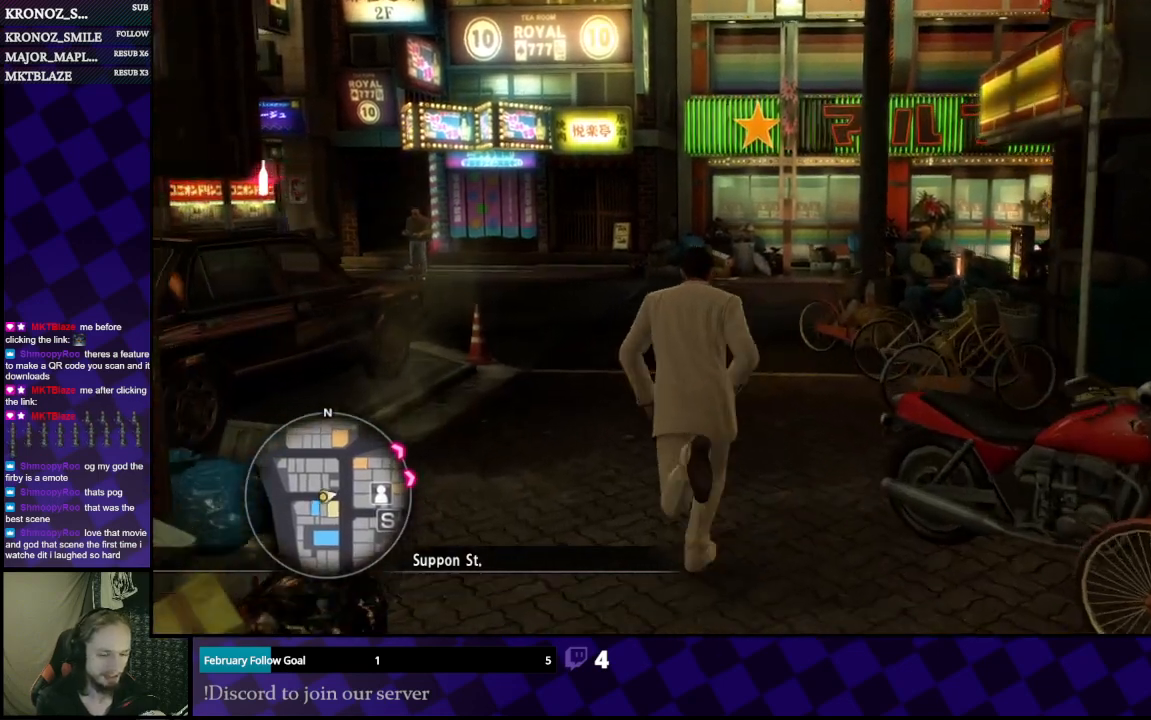
{"buttons": [], "left_stick": "up", "right_stick": "center", "events": []}
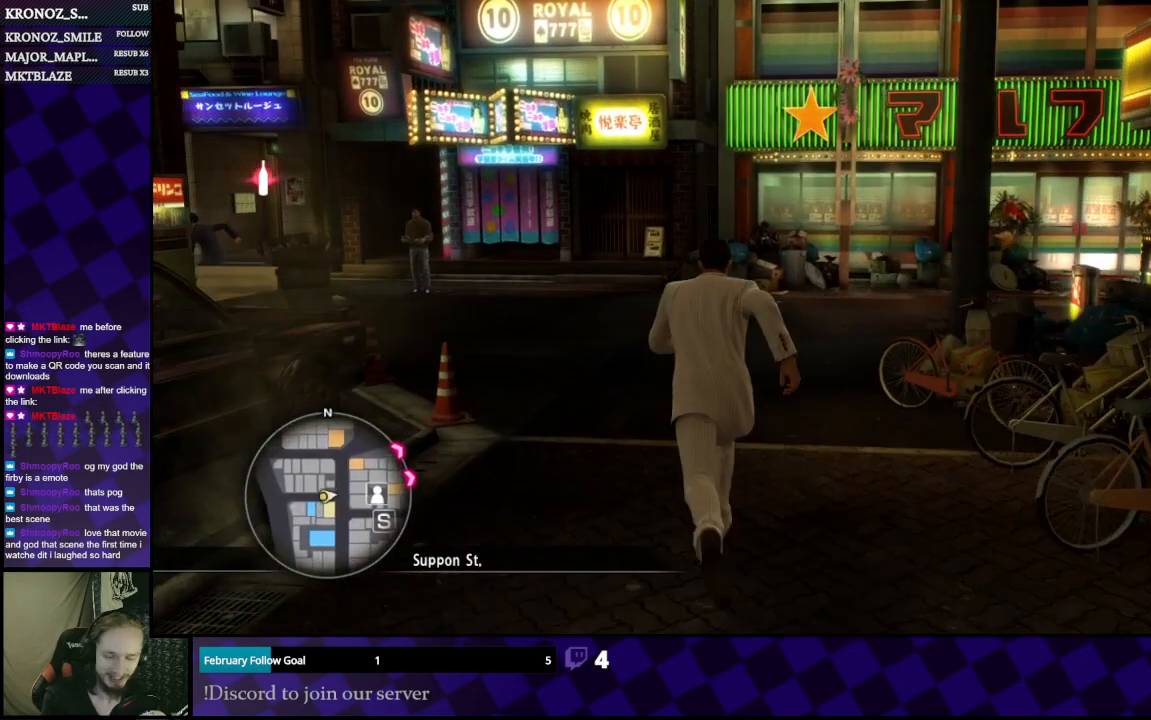
{"buttons": [], "left_stick": "up", "right_stick": "center", "events": []}
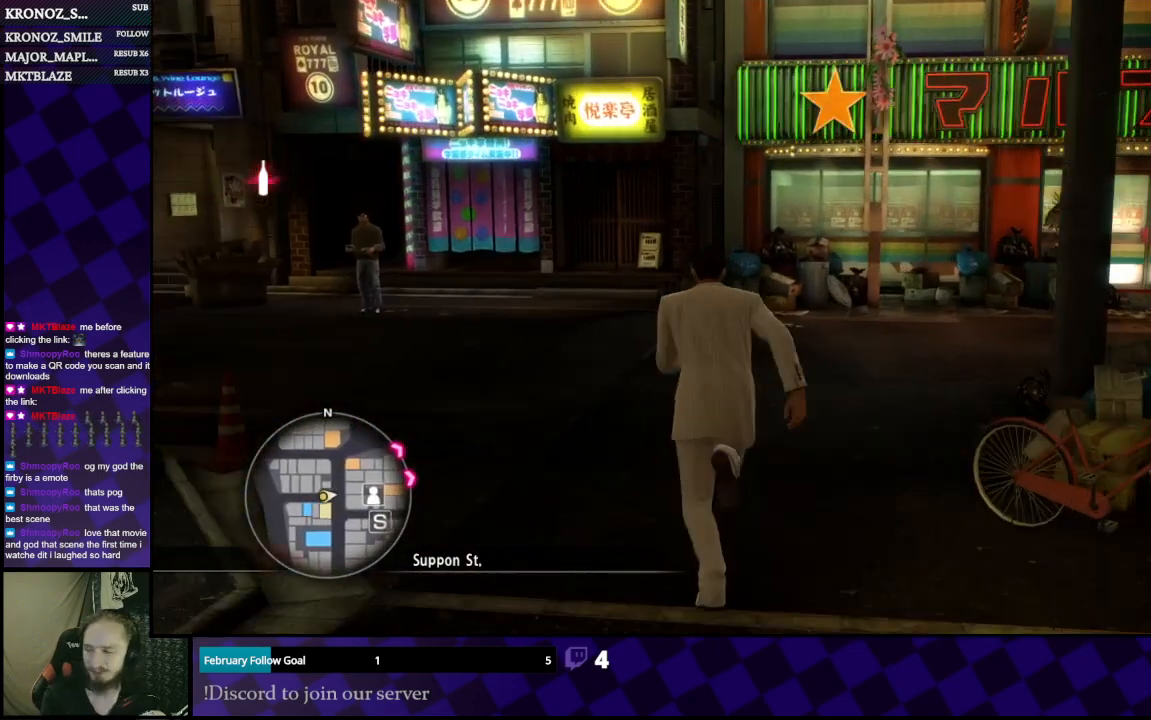
{"buttons": [], "left_stick": "center", "right_stick": "center", "events": [[233, "left_stick", "center"]]}
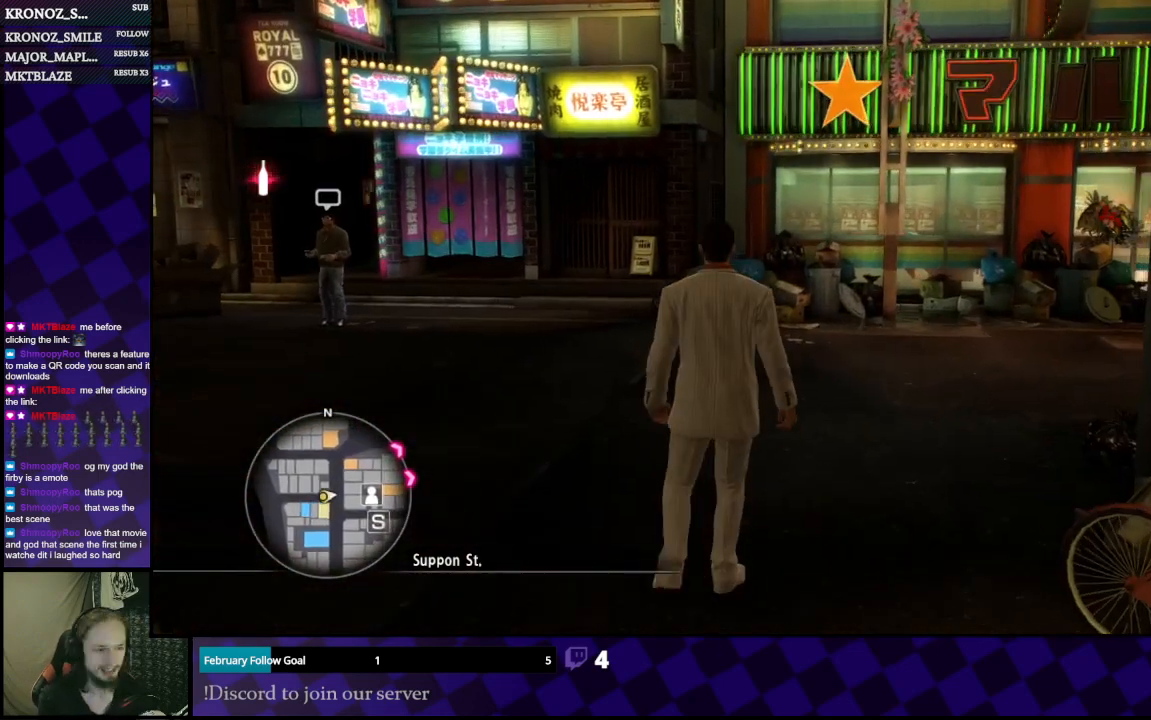
{"buttons": [], "left_stick": "center", "right_stick": "center", "events": []}
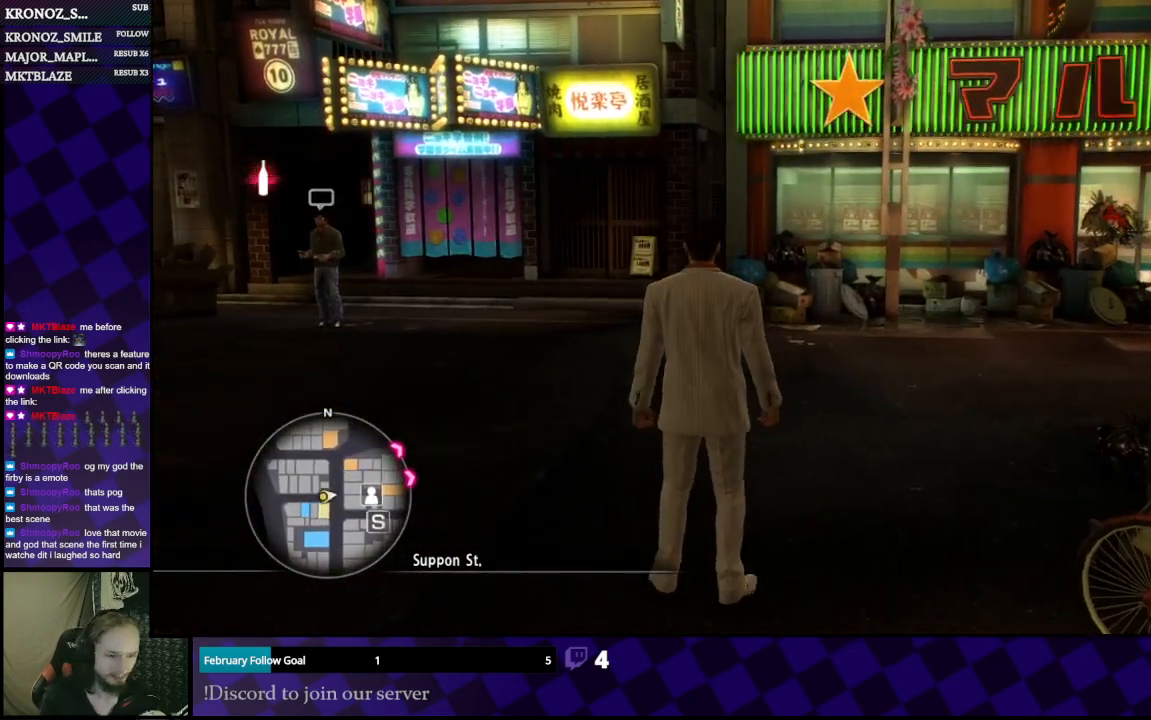
{"buttons": [], "left_stick": "center", "right_stick": "center", "events": [[67, "right_stick", "left"], [233, "SELECT", "down"], [333, "right_stick", "center"], [500, "SELECT", "up"]]}